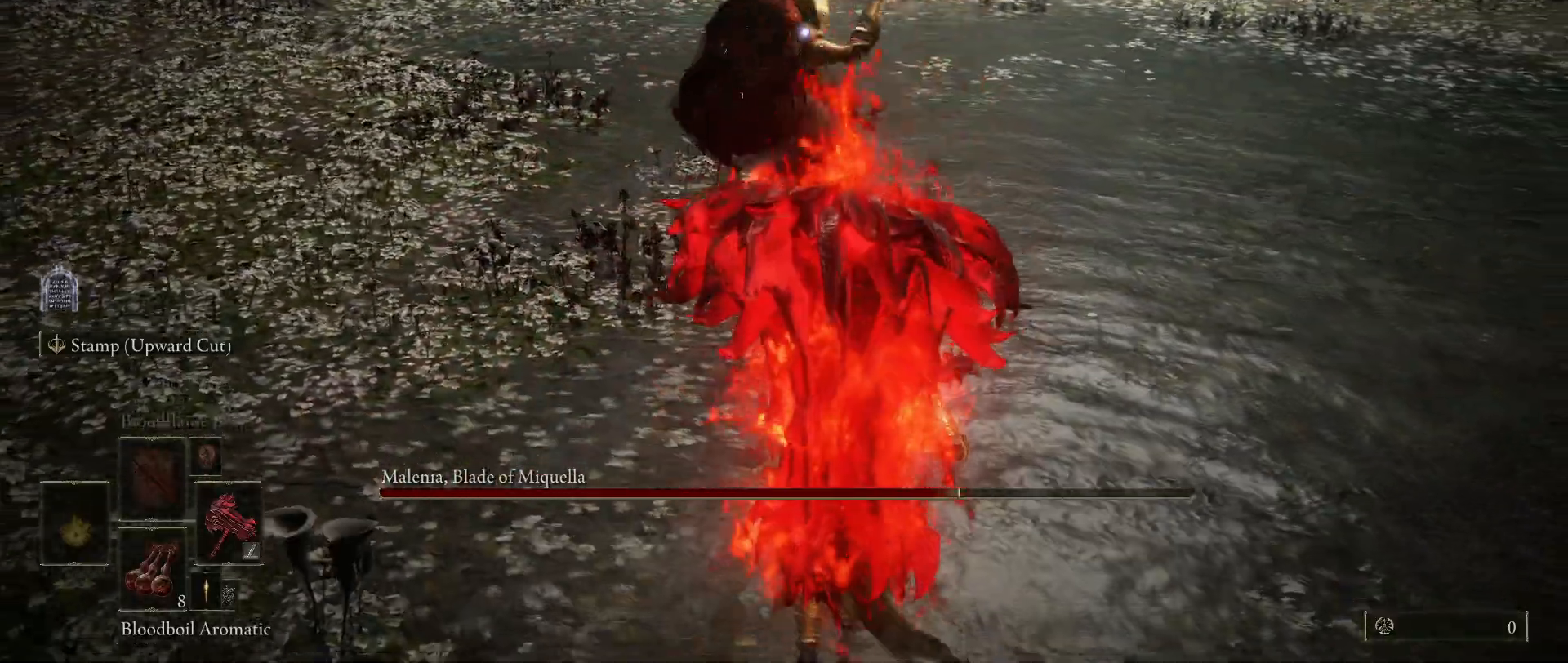
Gameplay with keyboard and mouse; each line is a JSON object with the keys and mouse buttons held at the frame after it. "events" lists presses ("down") and releases ("up") of "1", "2", "3", "4", "5", "a", "alt", "c", "caps_lock", "ctrl", "d", "e", "f", "g", "q", "r", "s", "shift", "space", "t", "tab", "v", "w", "x", "z", "mouse_left", "mouse_wheel" and "mouse_right" between this image and that frame as [ms after this image, input, new state], when the widget could be followed in between. "mouse_left", "mouse_wheel", "mouse_right" = the "left", "wheel", "right" buttons of the "mouse" list. No other keys are recorded. "wheel" means that the mouse wheel is clicked or scrolled. Mouse movement is not recorded.
{"keys": ["d", "s"], "mouse": [], "events": [[267, "d", "down"]]}
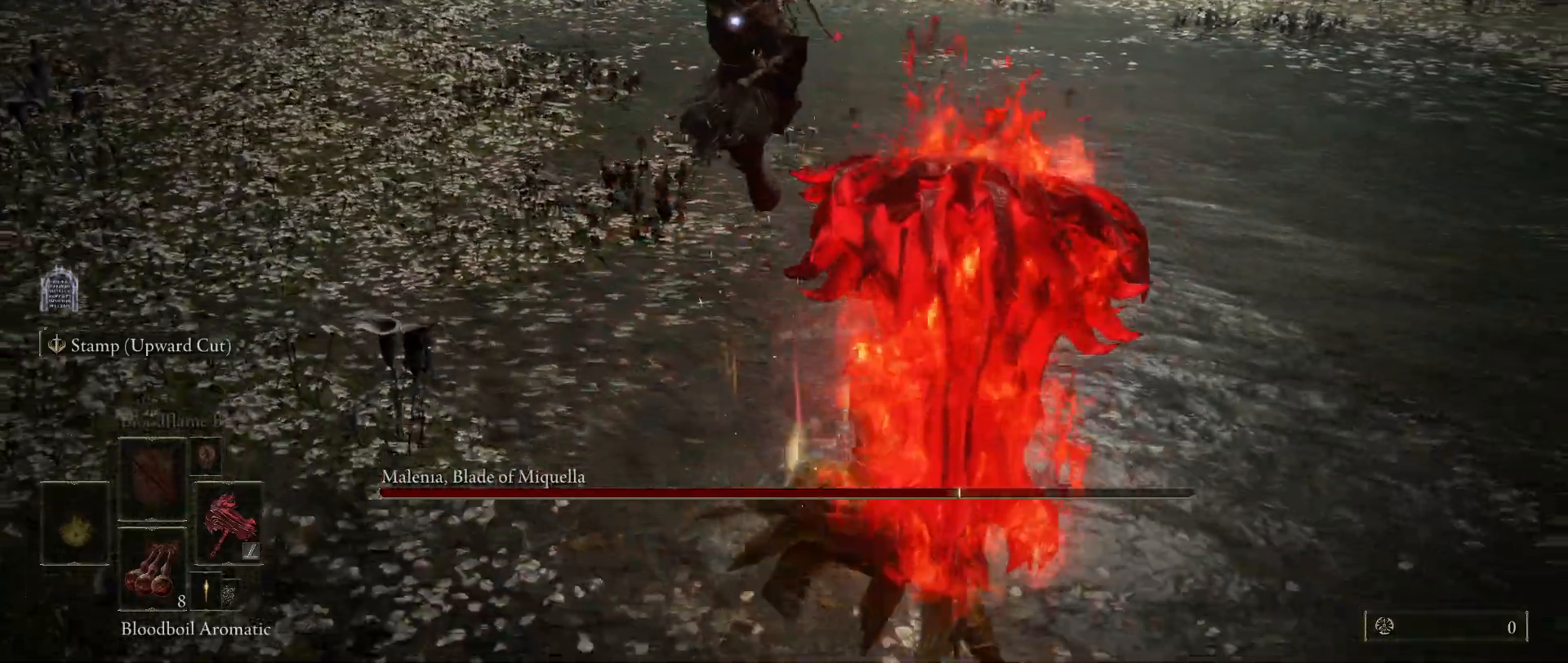
{"keys": [], "mouse": [], "events": [[283, "a", "down"], [383, "d", "up"], [383, "s", "up"], [433, "a", "up"]]}
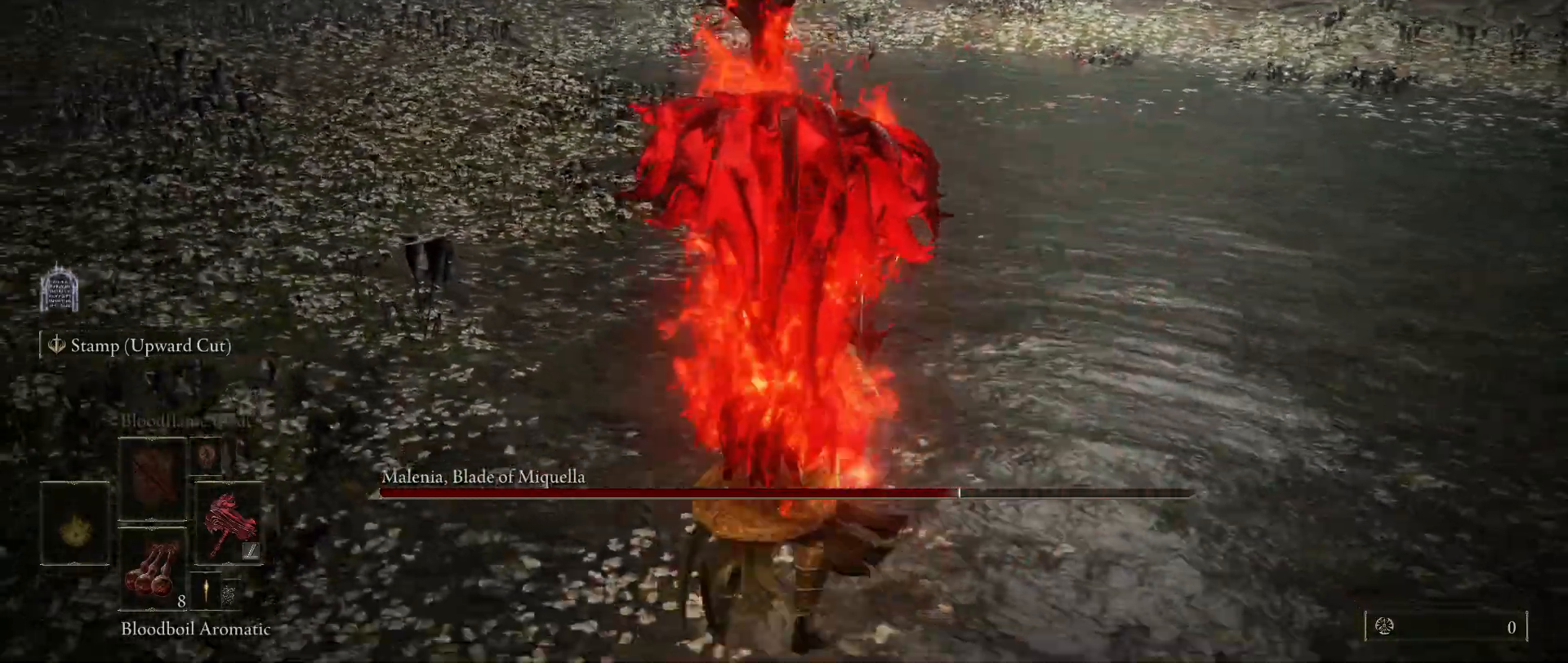
{"keys": ["s", "space"], "mouse": [], "events": [[400, "s", "down"], [483, "space", "down"]]}
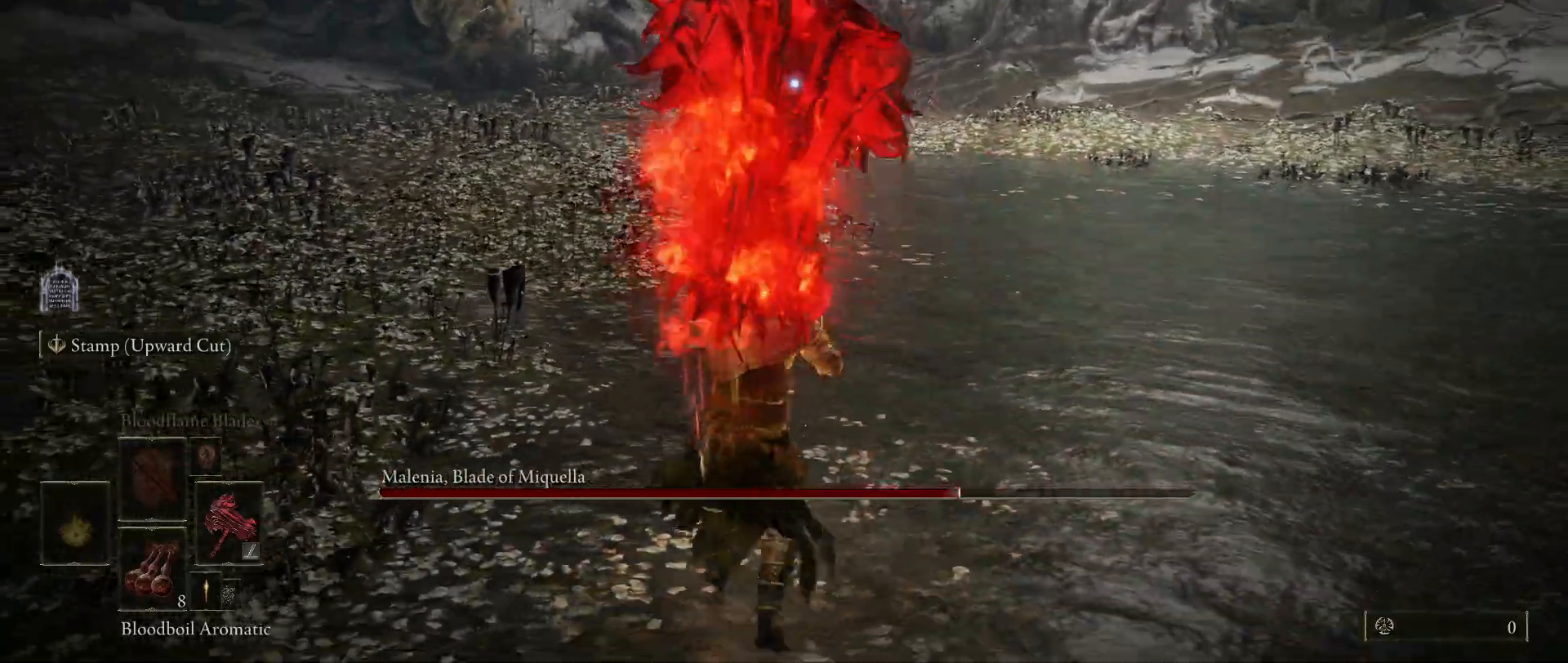
{"keys": [], "mouse": ["left"], "events": [[83, "space", "up"], [233, "s", "up"], [450, "mouse_left", "down"]]}
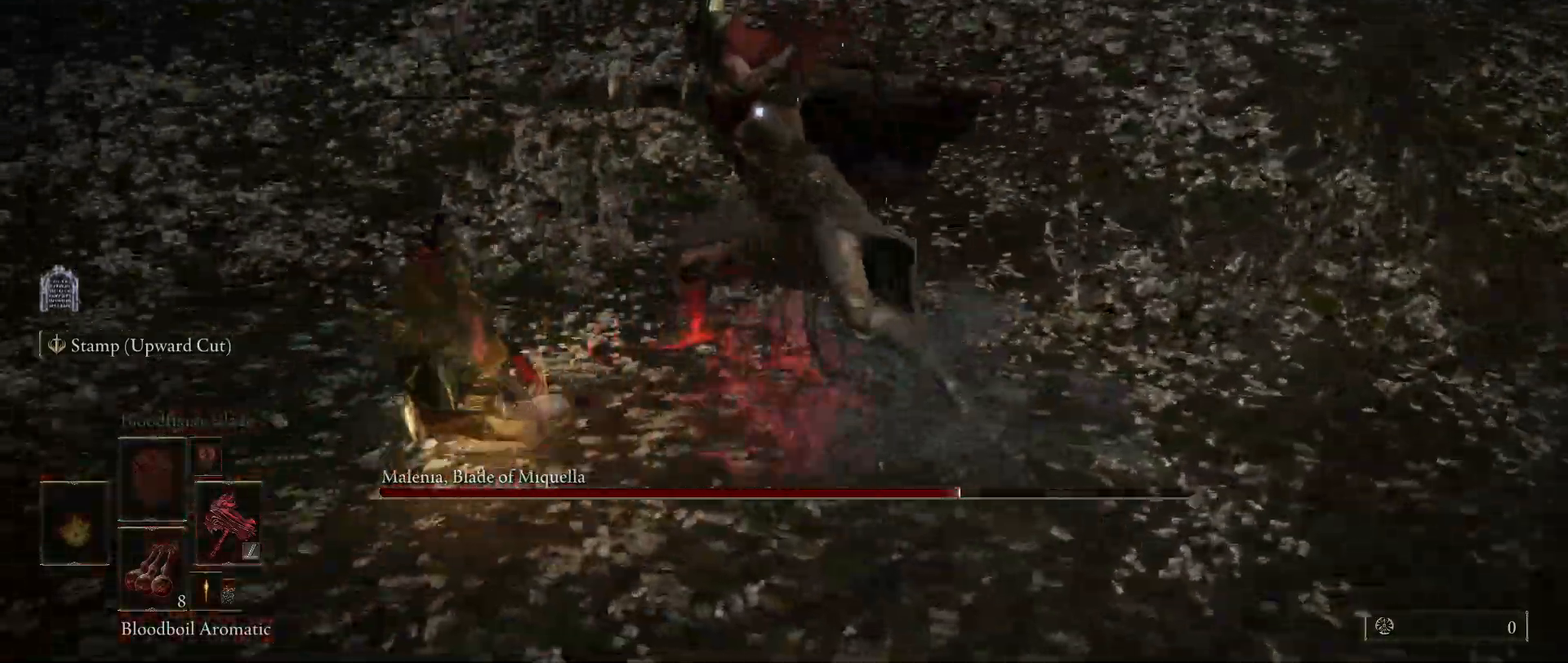
{"keys": [], "mouse": [], "events": [[83, "mouse_left", "up"]]}
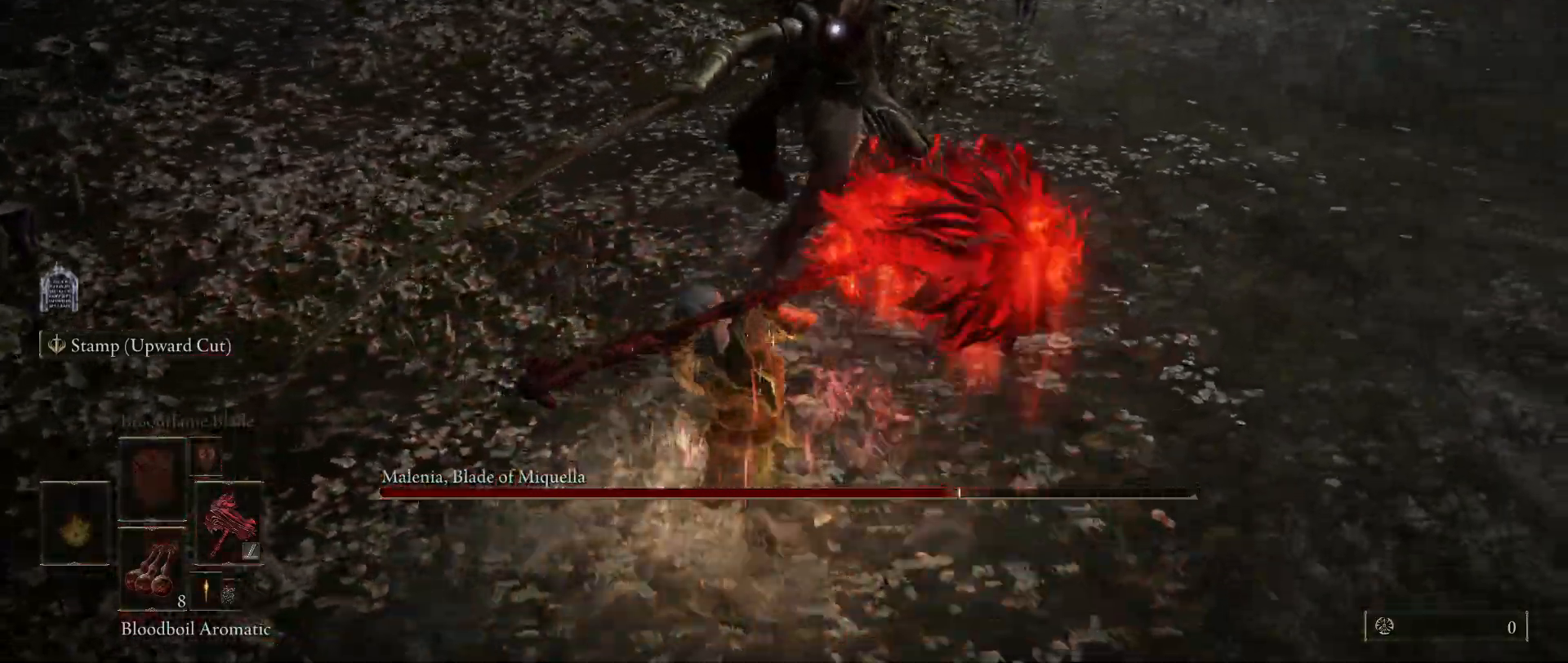
{"keys": [], "mouse": [], "events": []}
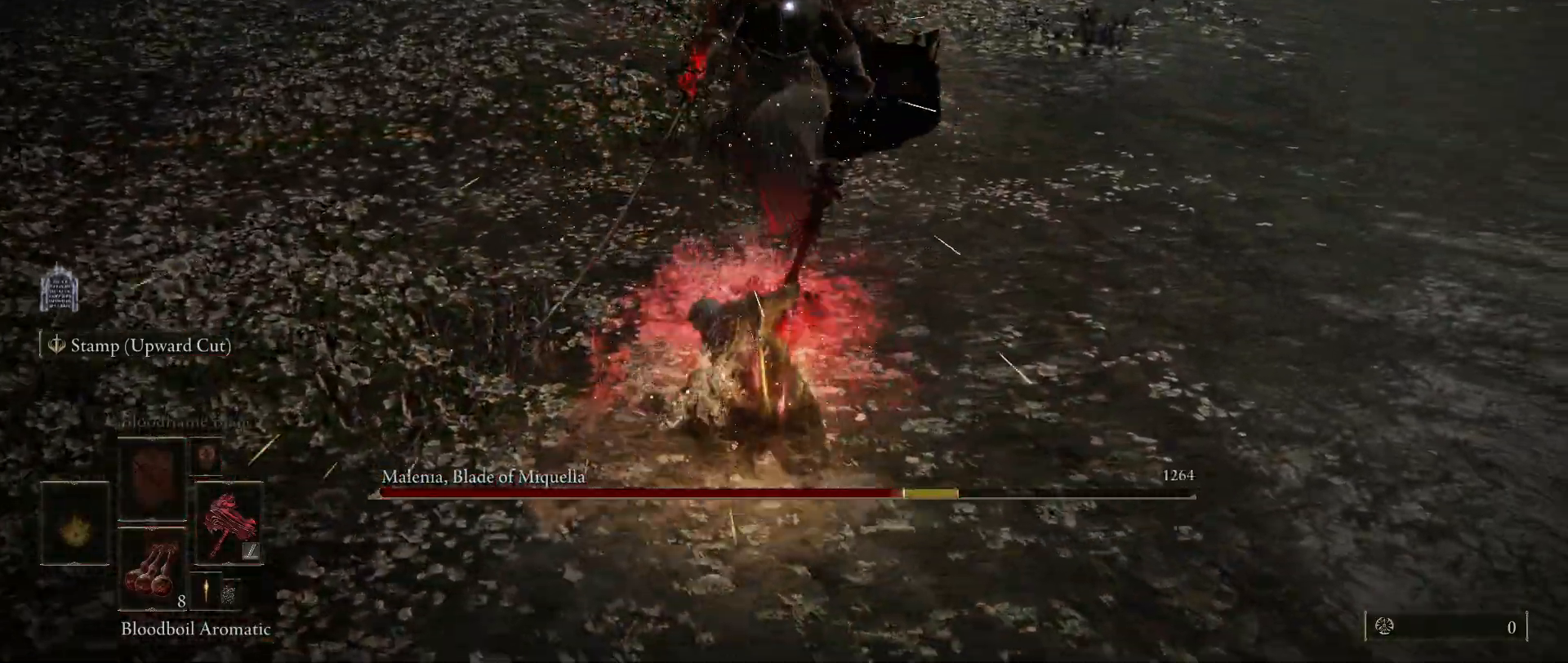
{"keys": ["w"], "mouse": [], "events": [[350, "w", "down"]]}
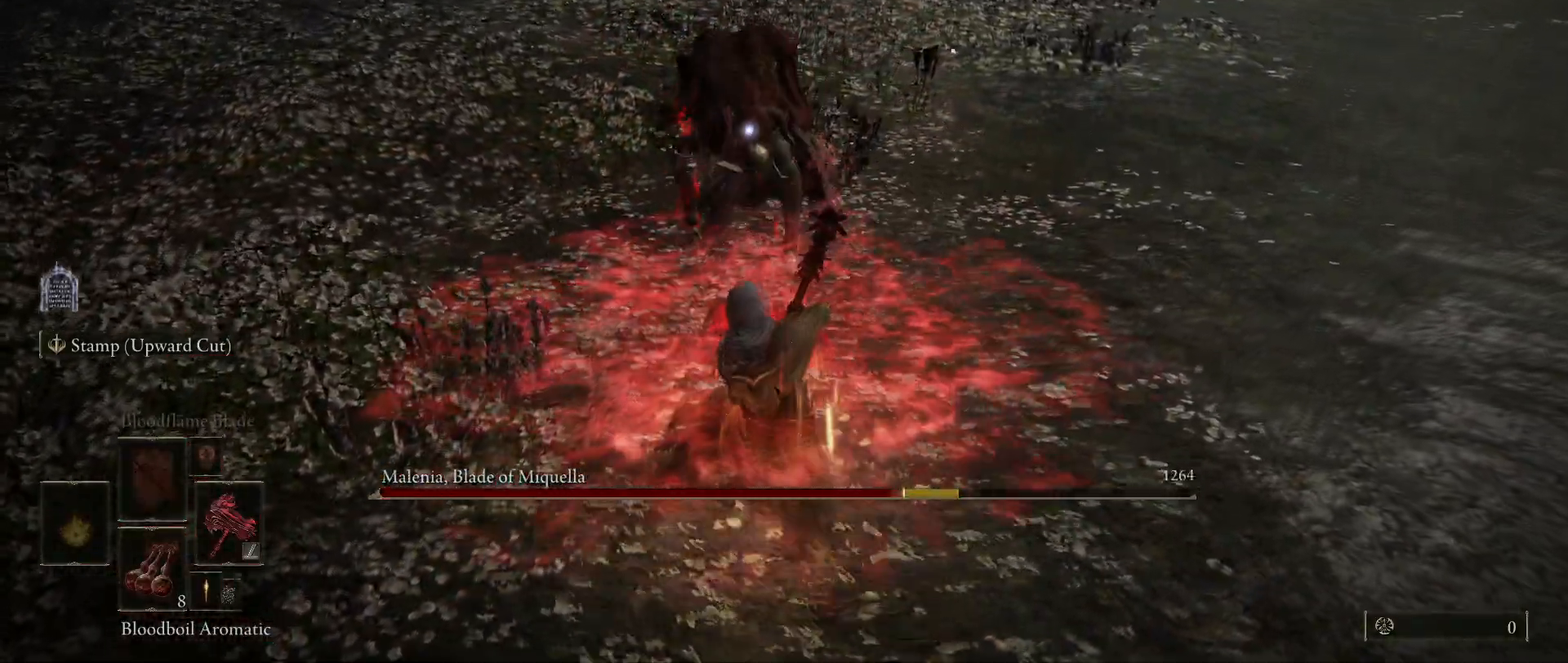
{"keys": ["w"], "mouse": [], "events": []}
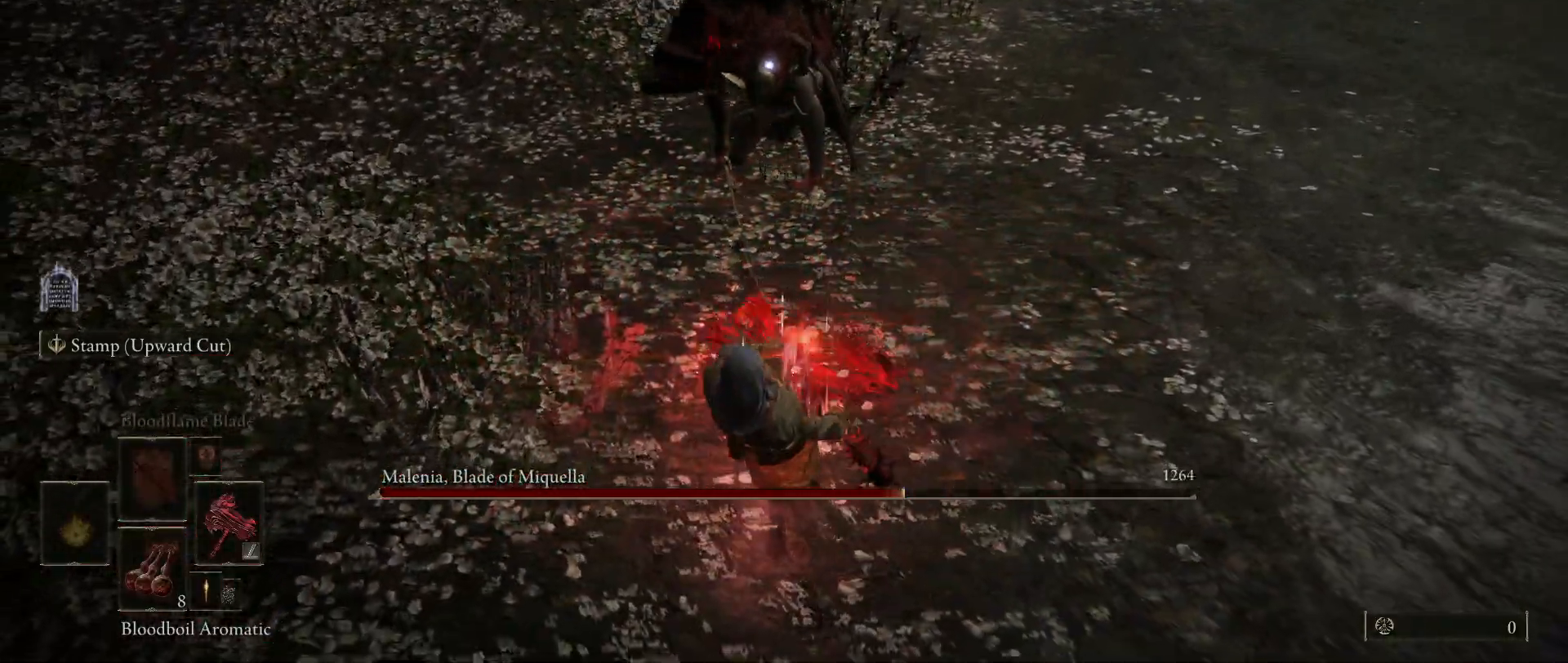
{"keys": ["w"], "mouse": [], "events": []}
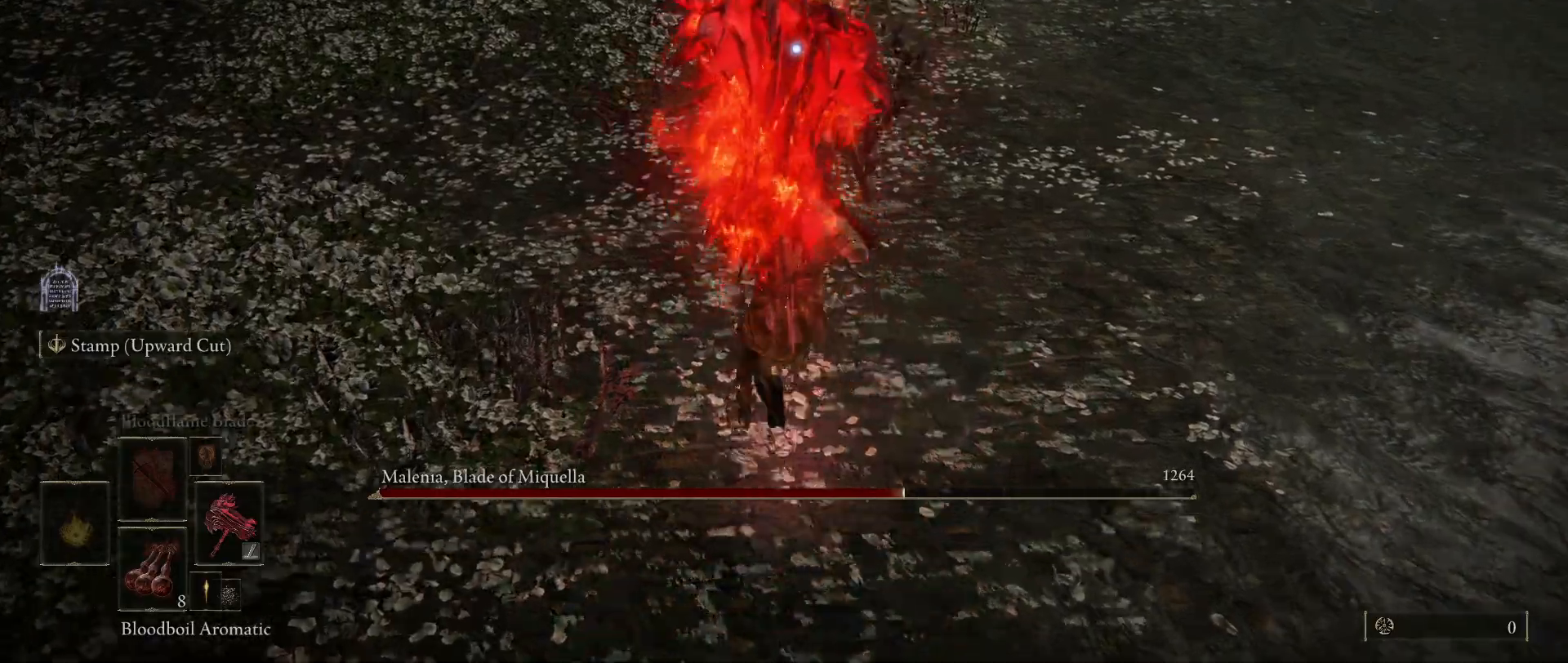
{"keys": [], "mouse": [], "events": [[267, "mouse_left", "down"], [417, "mouse_left", "up"], [417, "w", "up"]]}
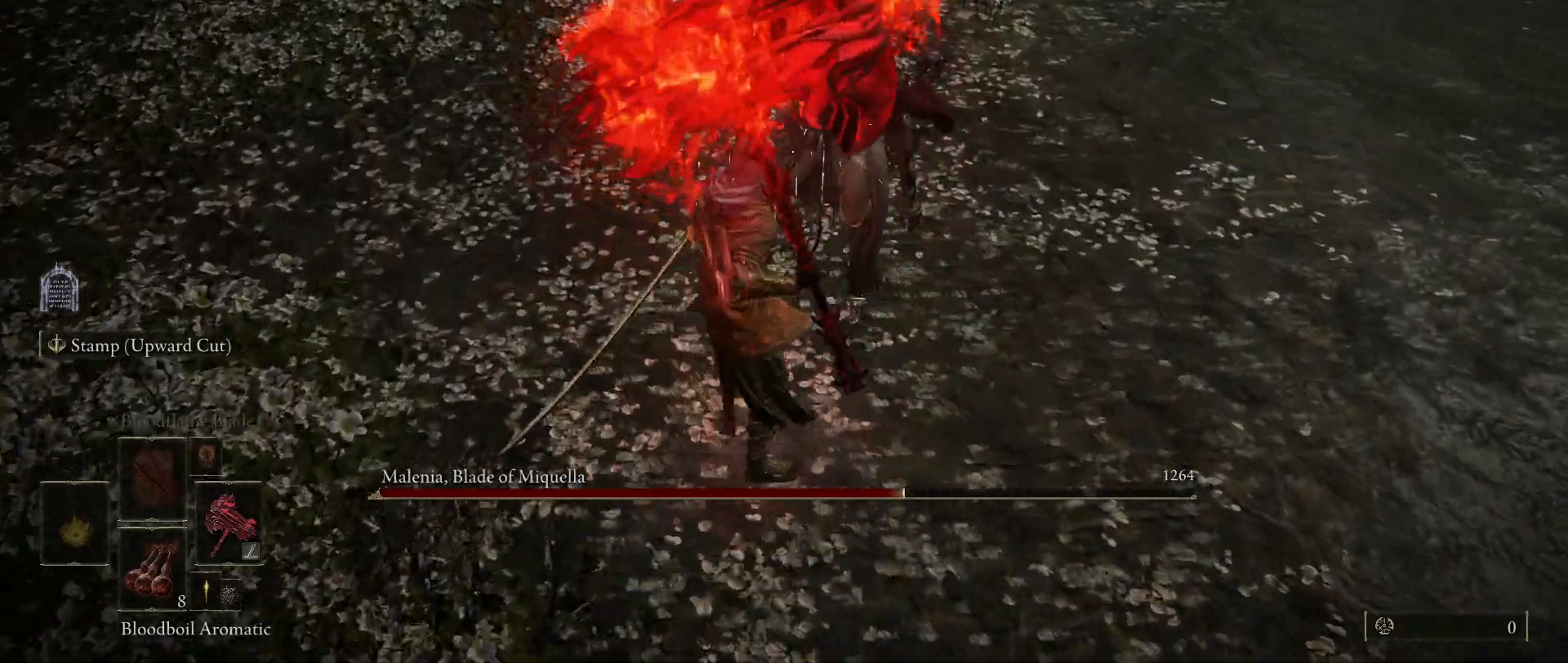
{"keys": [], "mouse": [], "events": []}
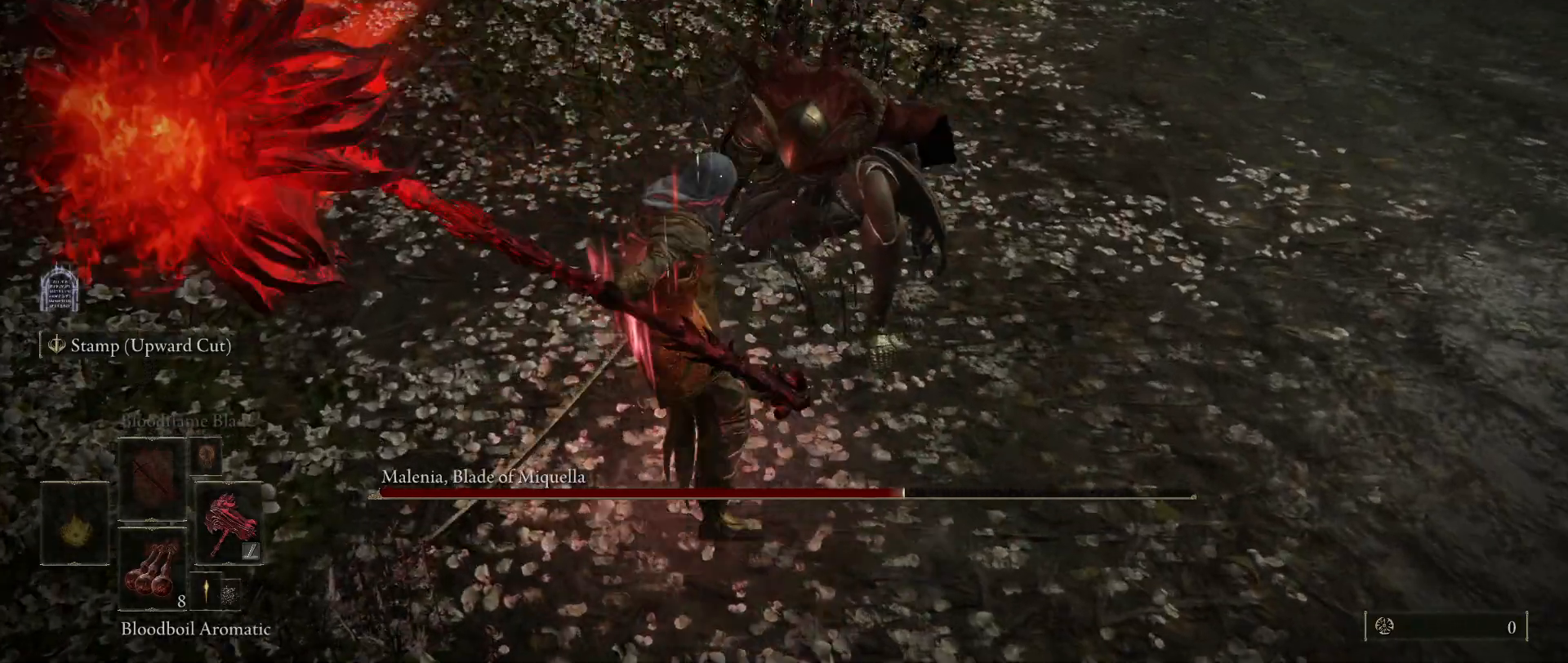
{"keys": [], "mouse": [], "events": []}
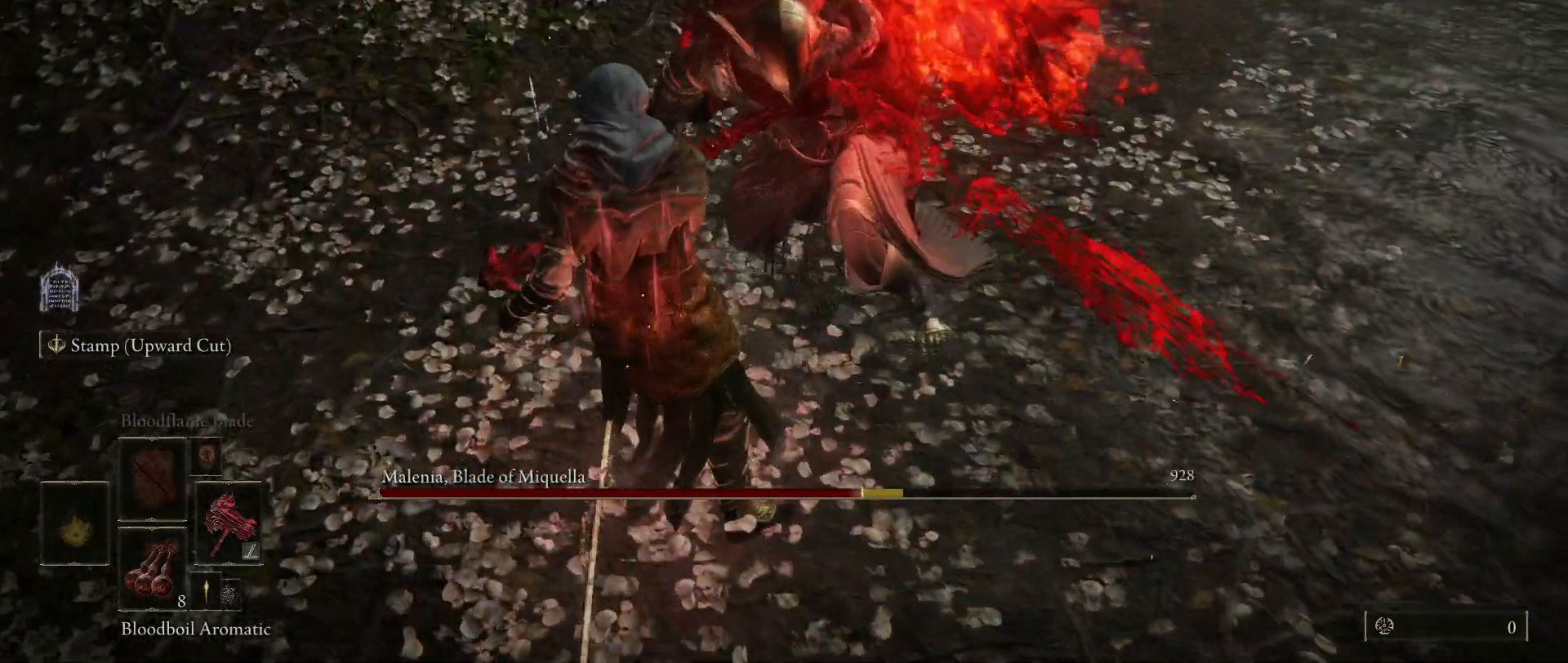
{"keys": [], "mouse": [], "events": []}
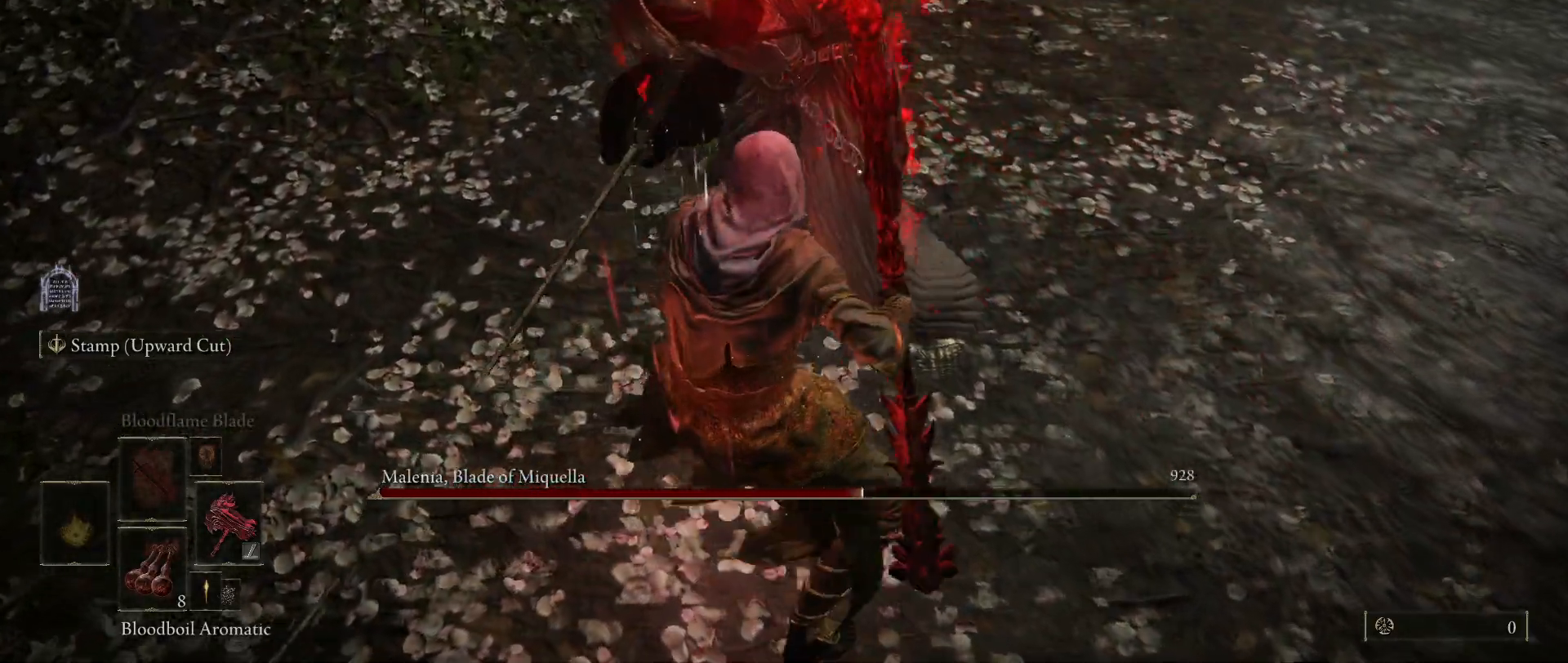
{"keys": [], "mouse": [], "events": []}
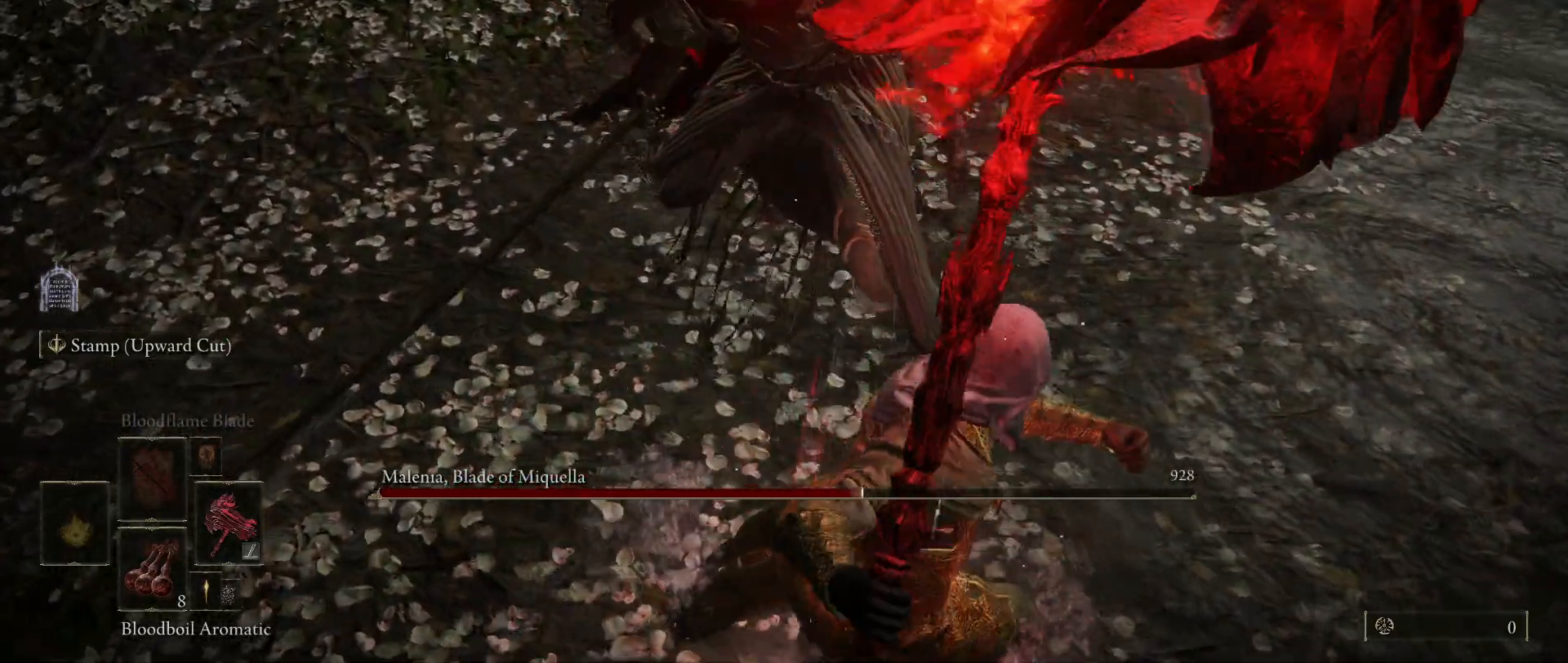
{"keys": [], "mouse": [], "events": []}
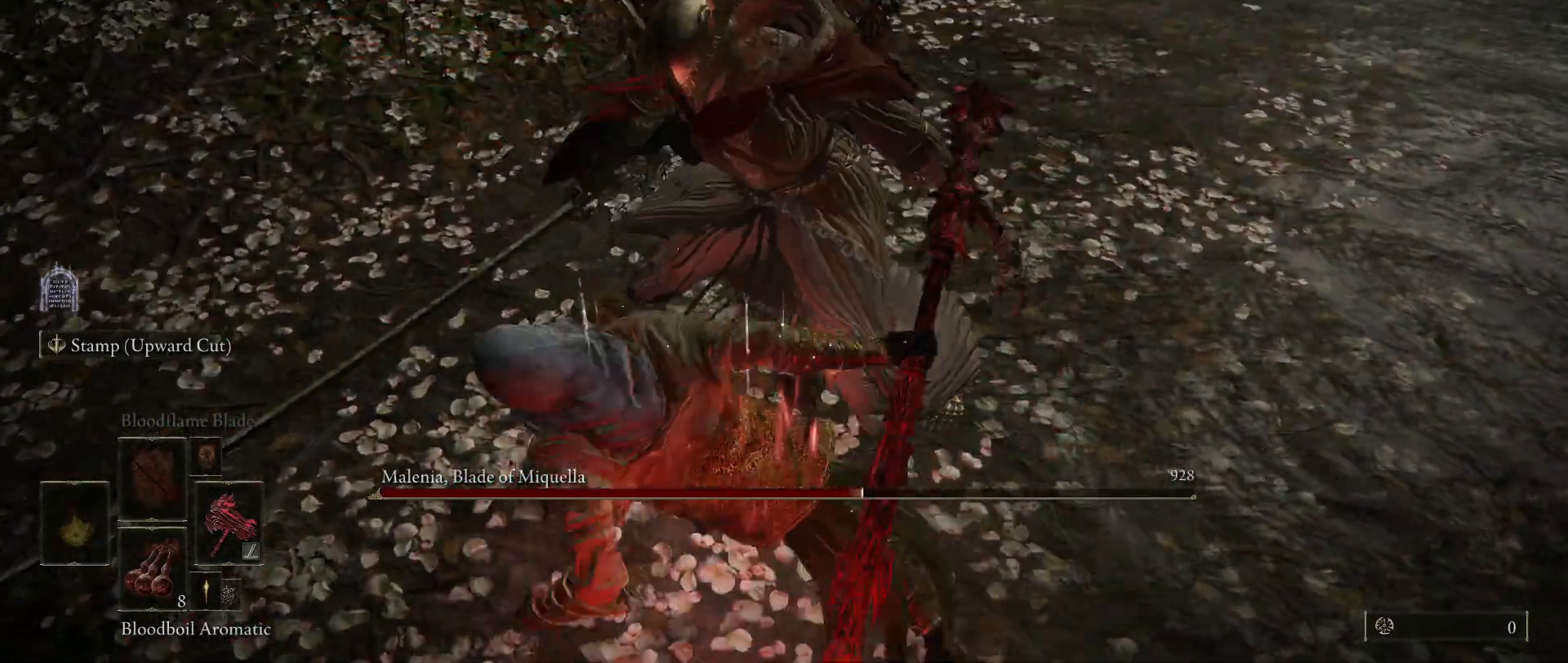
{"keys": [], "mouse": [], "events": [[350, "mouse_wheel", "down"], [500, "mouse_wheel", "up"]]}
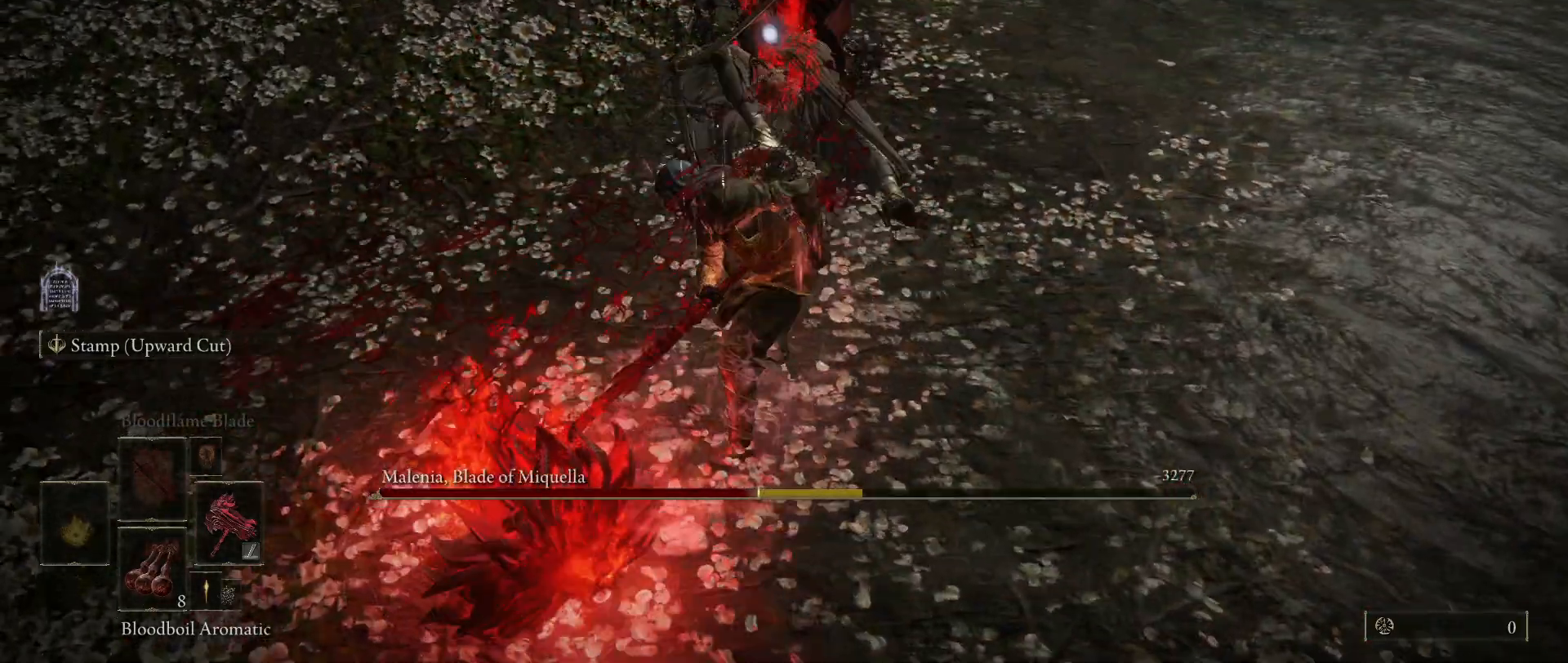
{"keys": [], "mouse": [], "events": []}
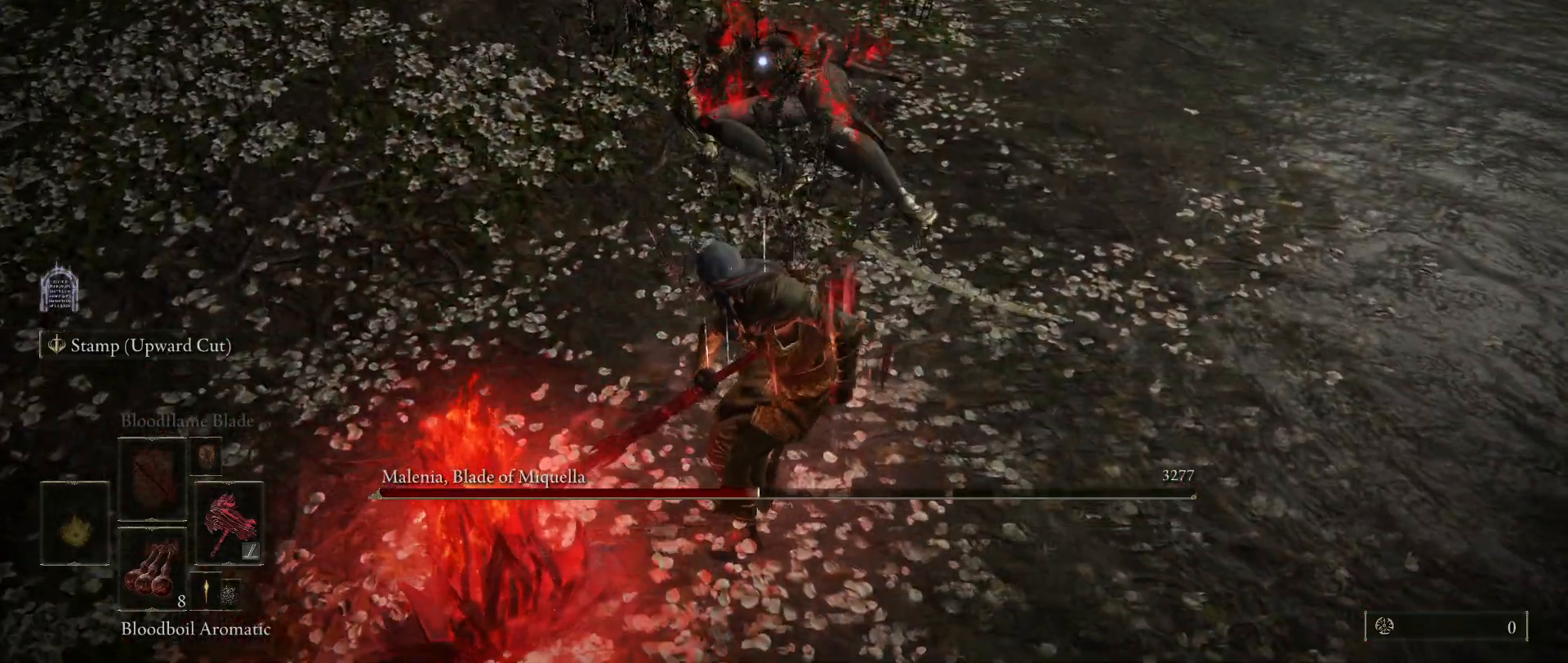
{"keys": ["shift"], "mouse": [], "events": [[433, "shift", "down"]]}
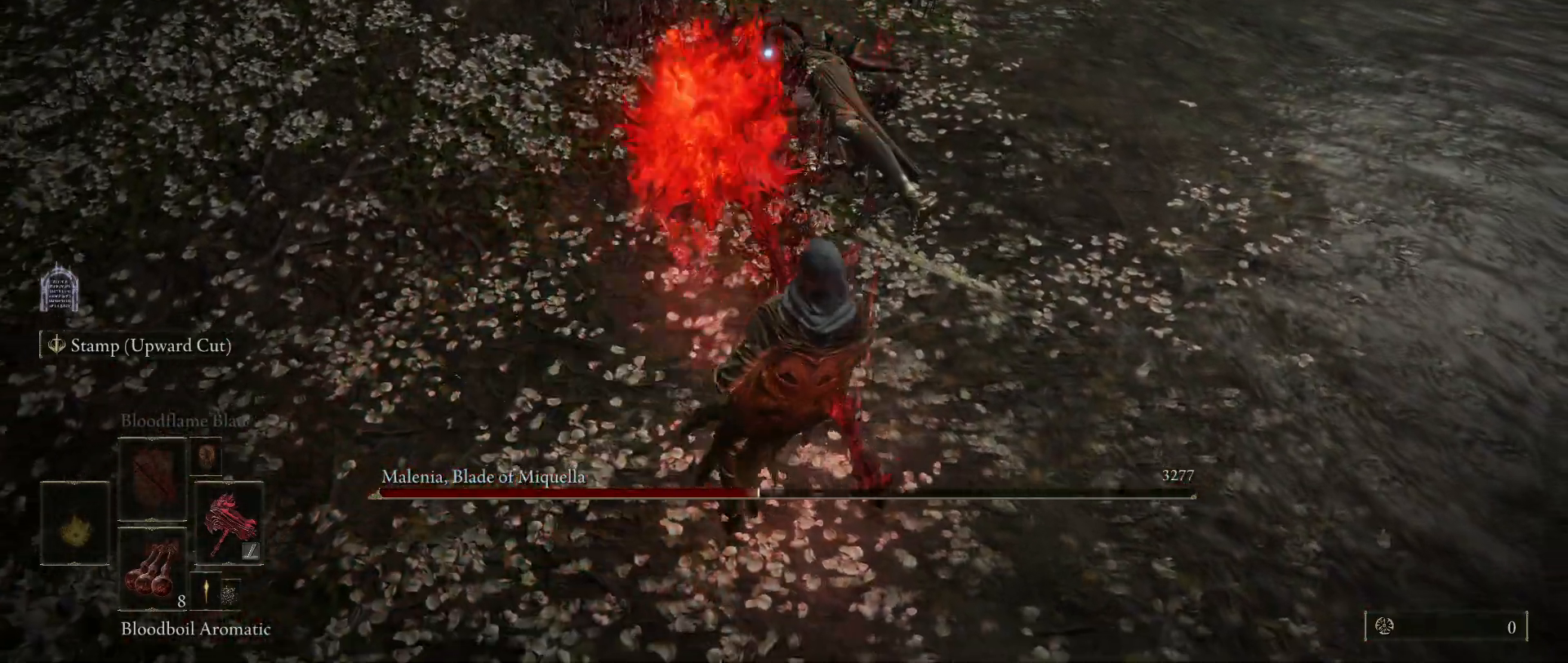
{"keys": ["shift"], "mouse": ["right"], "events": [[217, "mouse_right", "down"]]}
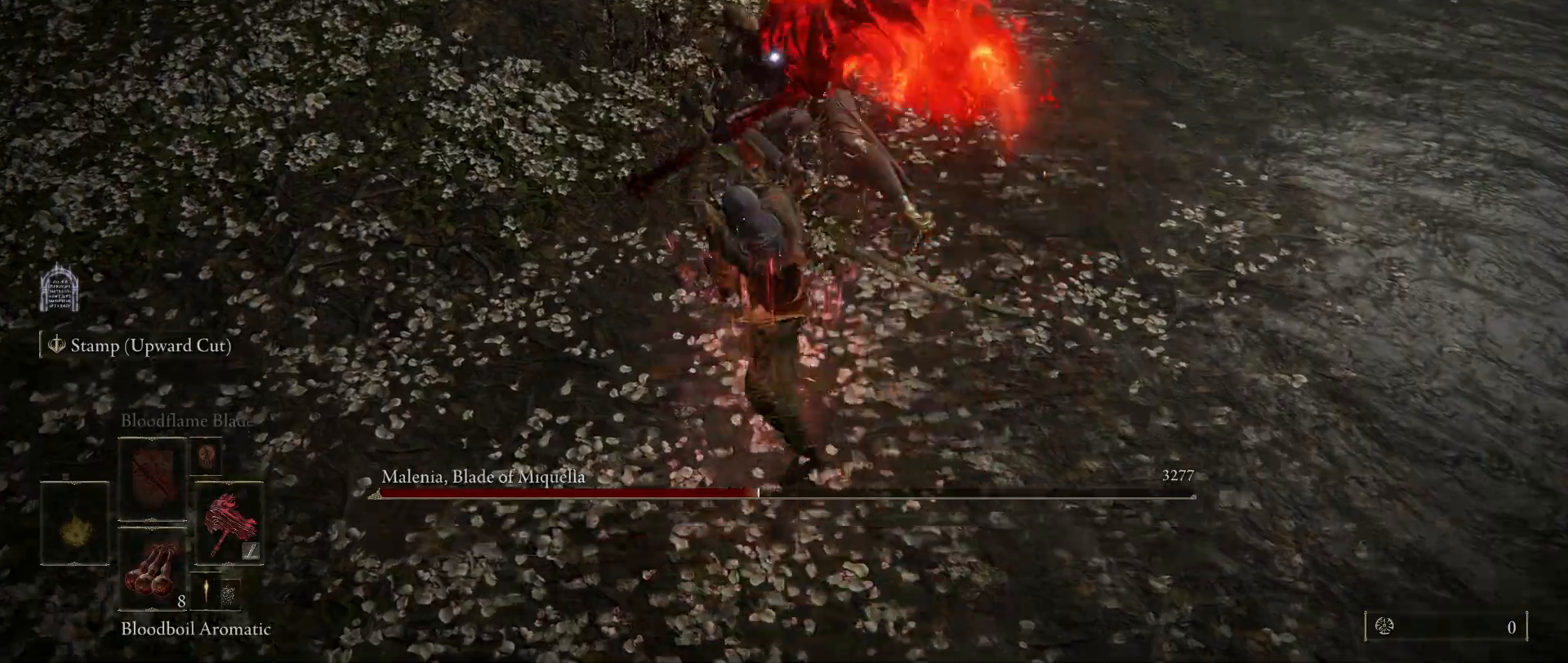
{"keys": ["shift"], "mouse": ["right"], "events": [[233, "mouse_left", "down"], [367, "mouse_left", "up"]]}
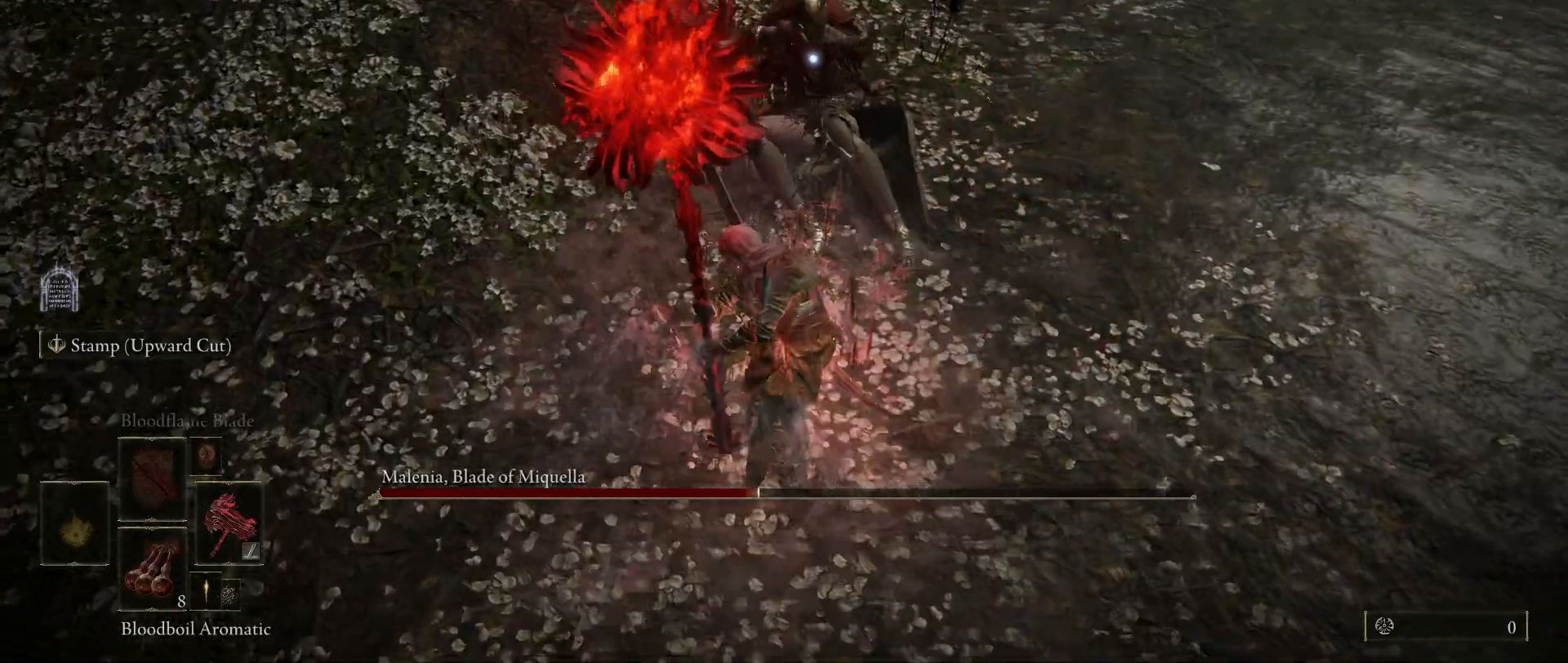
{"keys": ["shift"], "mouse": ["right"], "events": [[150, "mouse_left", "down"], [250, "mouse_left", "up"]]}
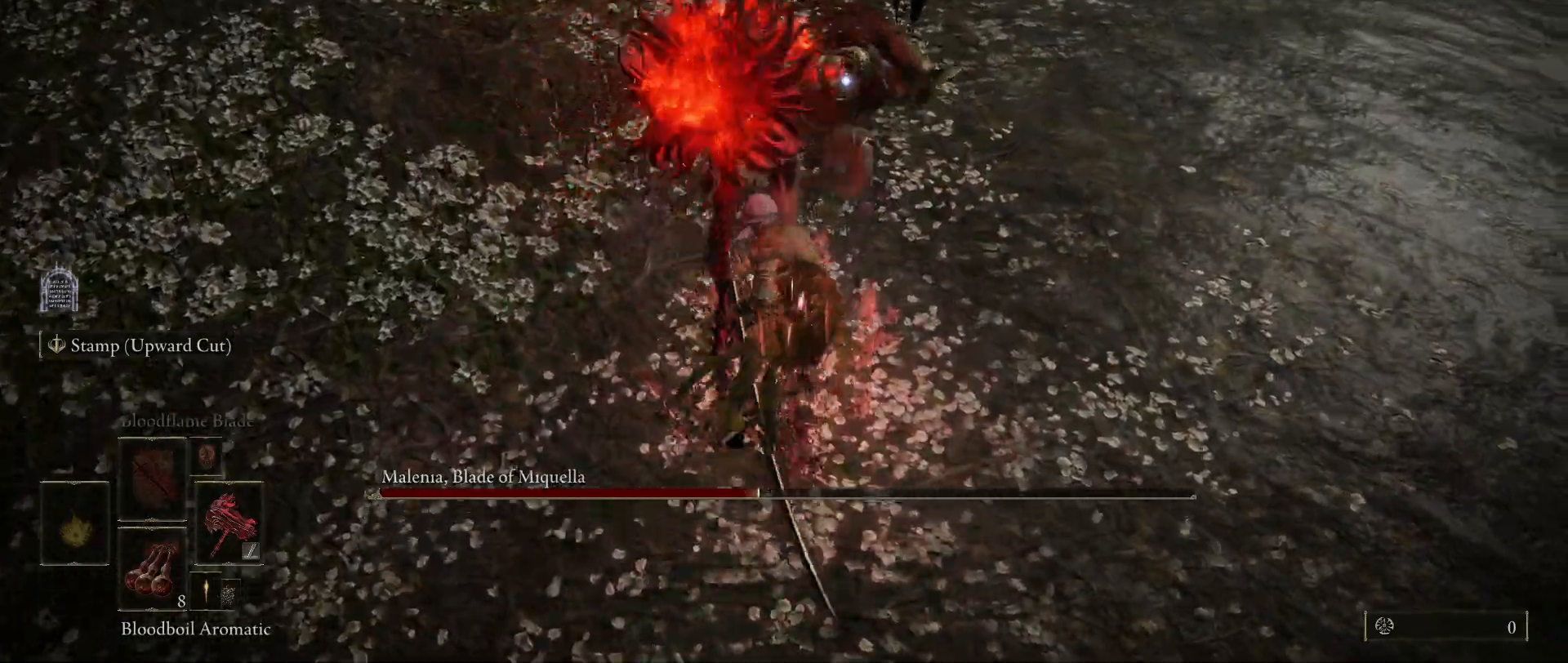
{"keys": [], "mouse": [], "events": [[167, "mouse_right", "up"], [417, "shift", "up"]]}
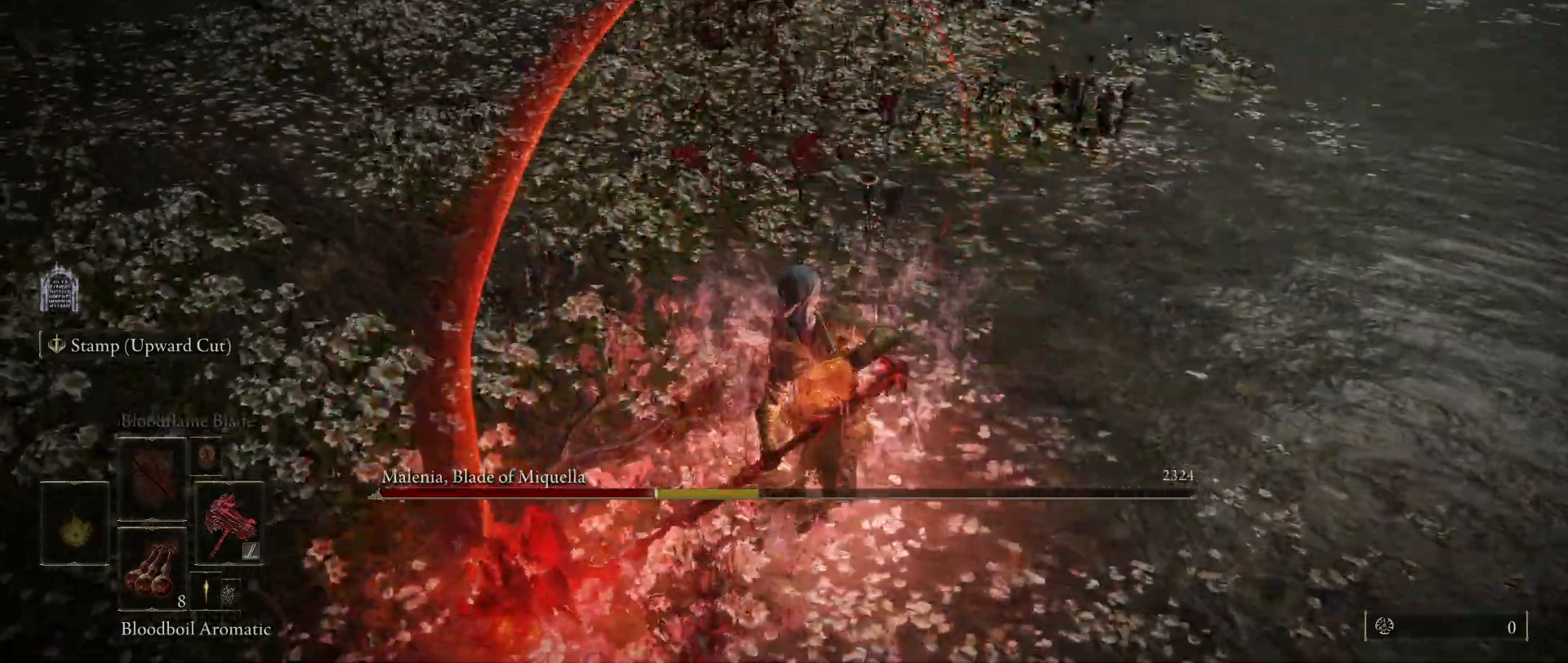
{"keys": [], "mouse": [], "events": []}
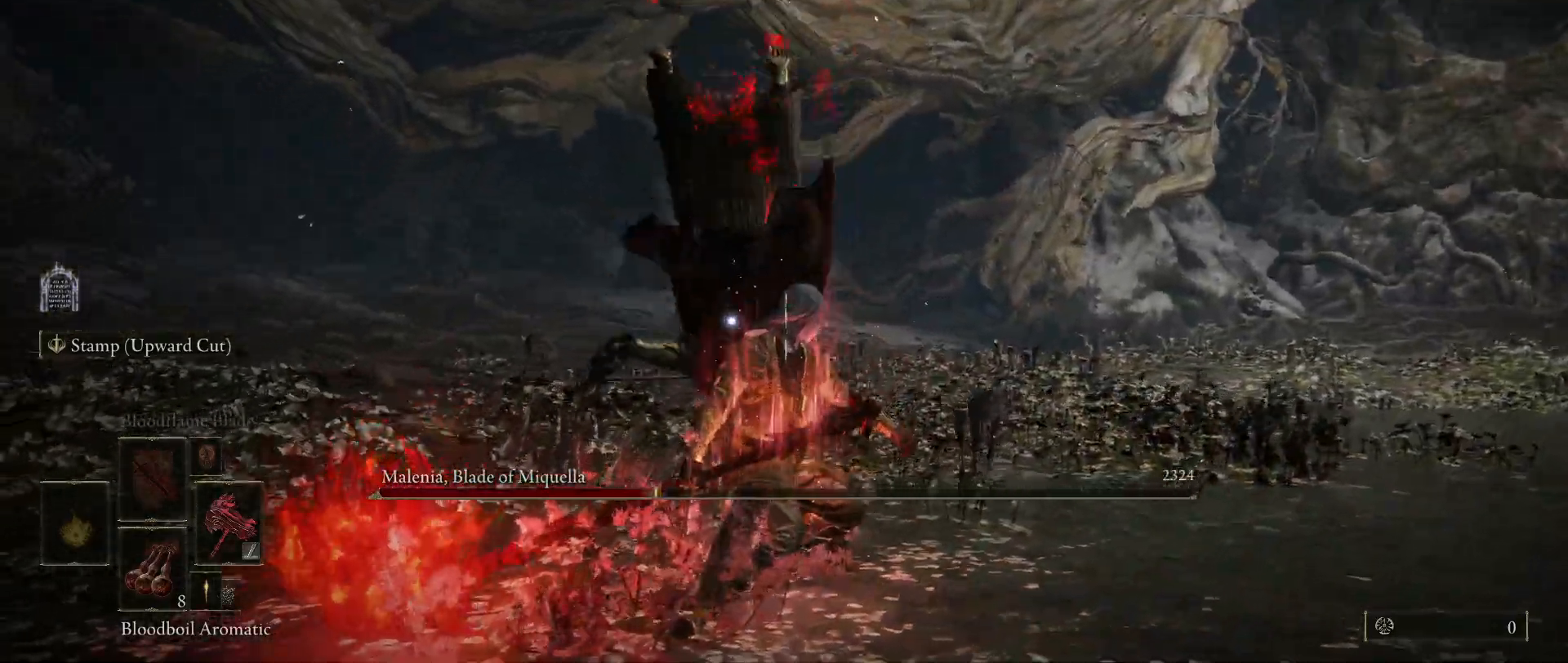
{"keys": [], "mouse": [], "events": [[167, "mouse_left", "down"], [250, "mouse_left", "up"]]}
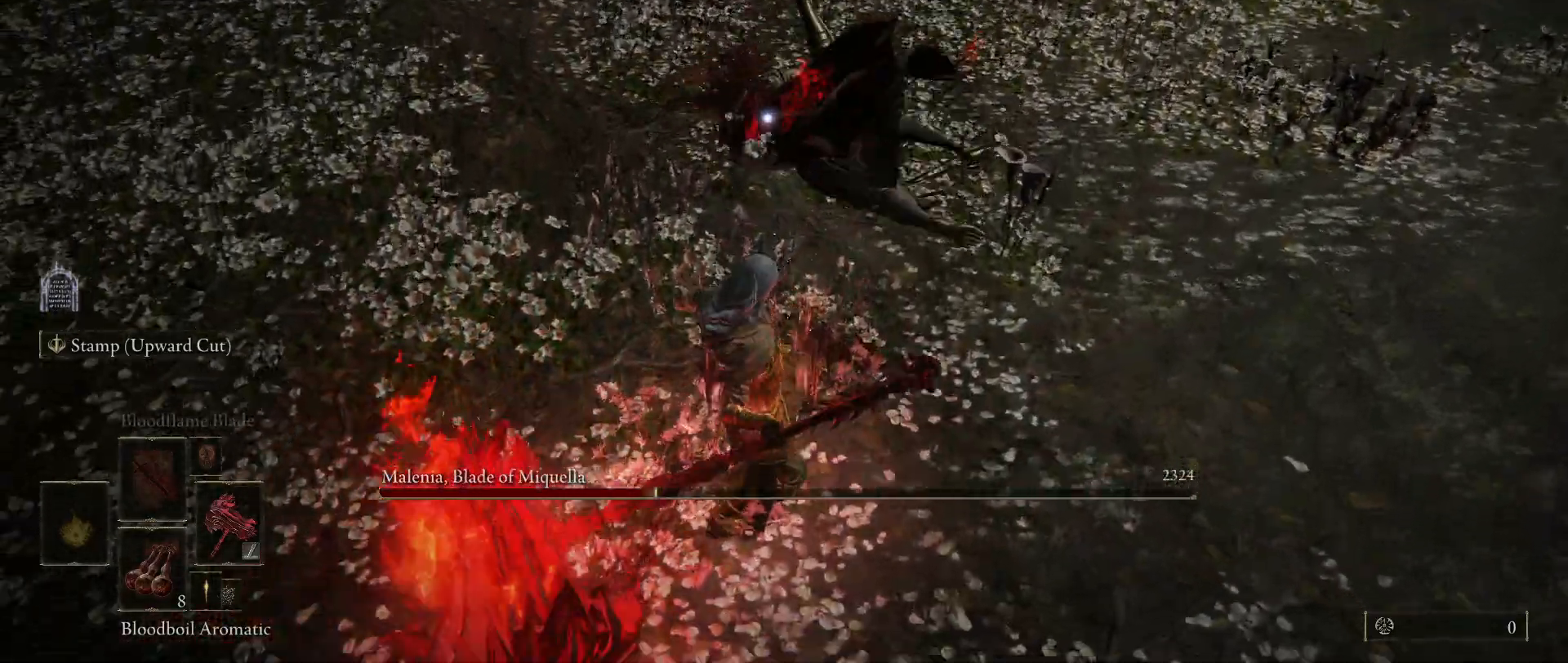
{"keys": [], "mouse": [], "events": []}
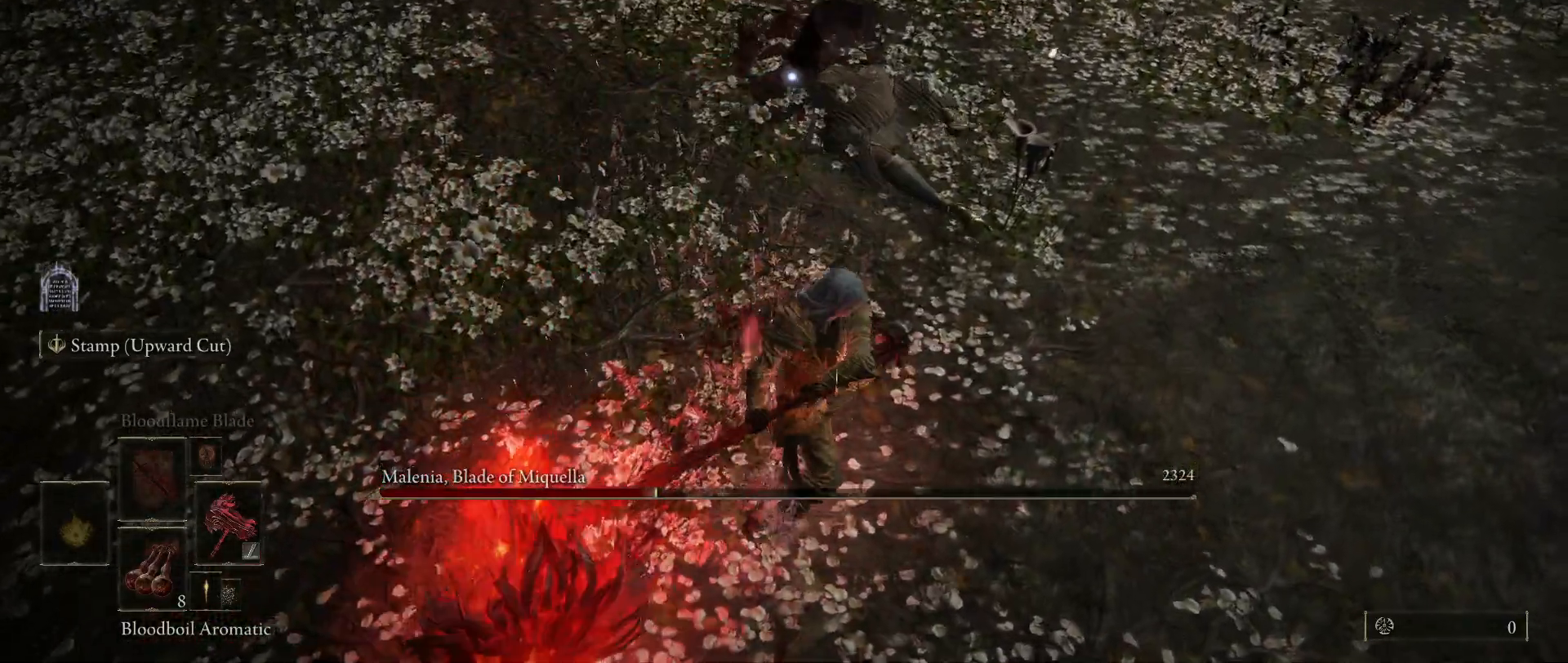
{"keys": [], "mouse": [], "events": []}
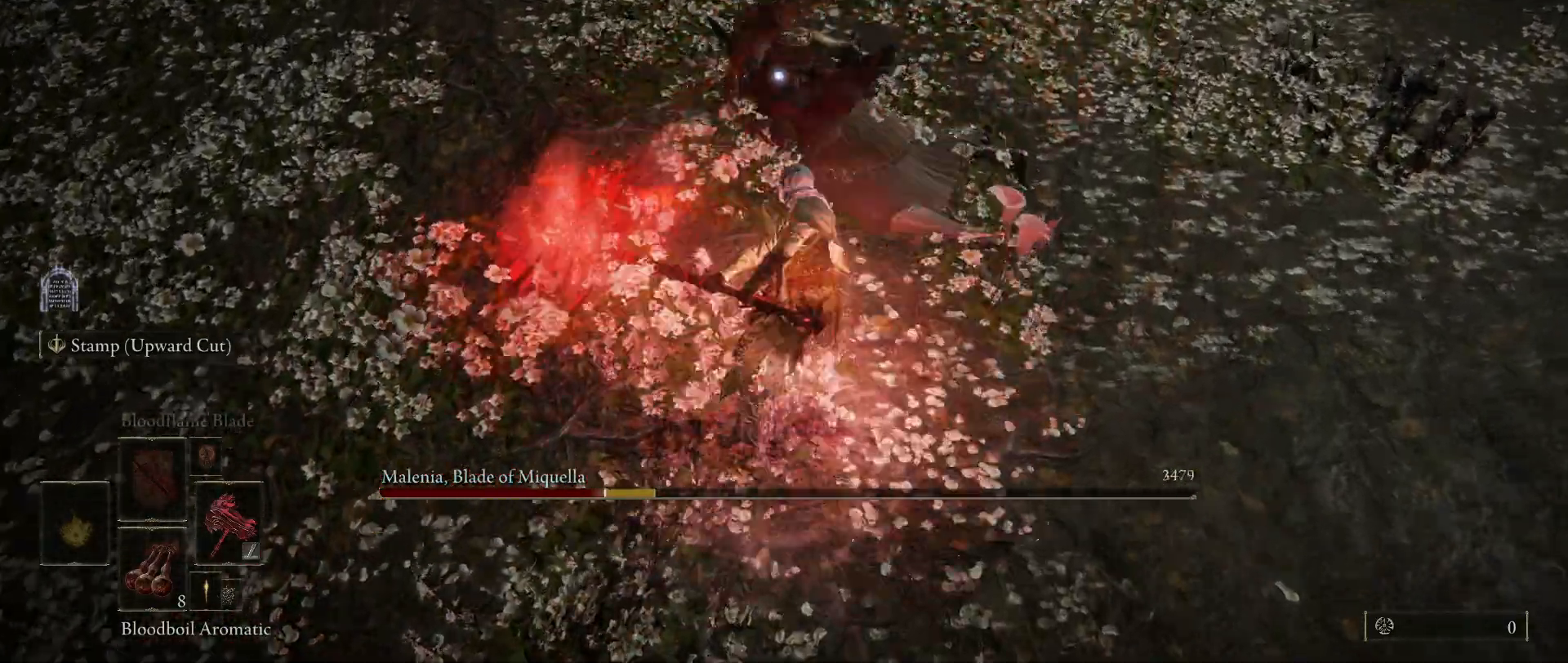
{"keys": [], "mouse": [], "events": [[300, "mouse_left", "down"], [400, "mouse_left", "up"]]}
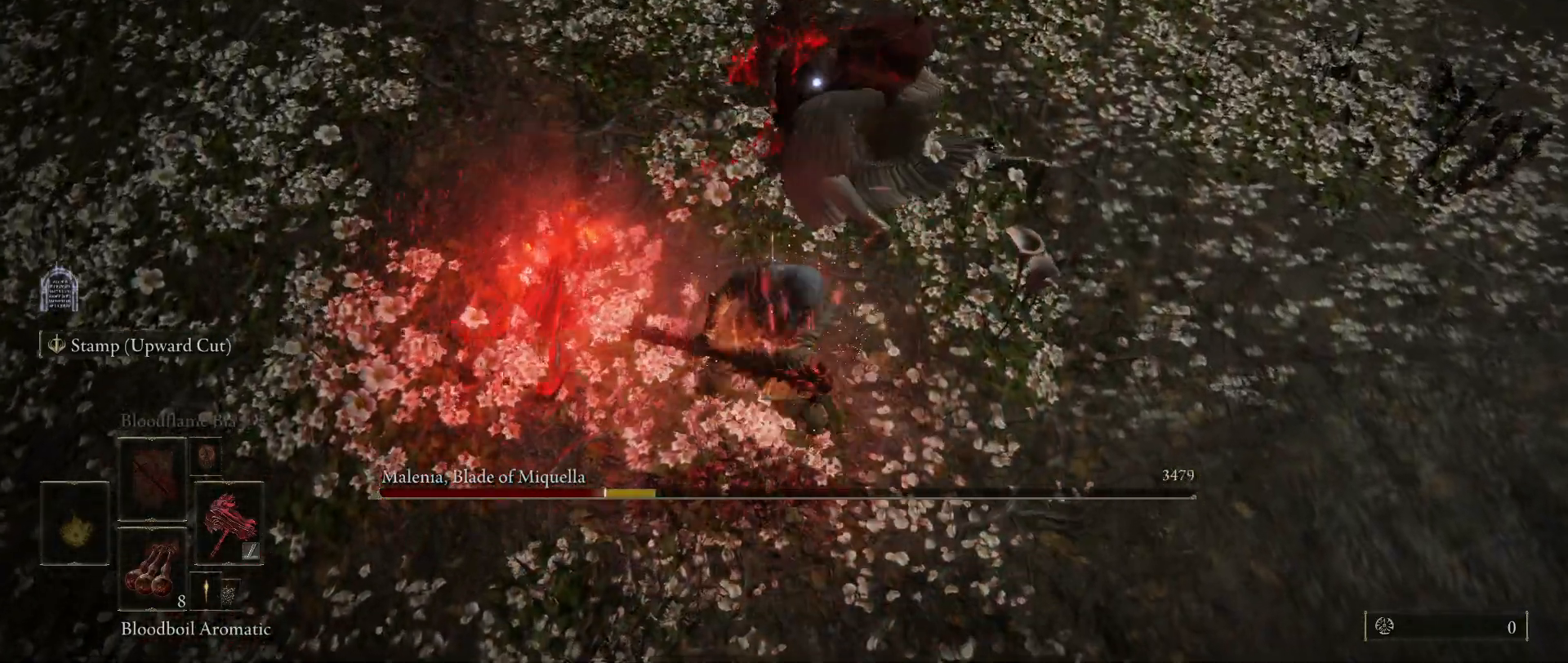
{"keys": [], "mouse": [], "events": []}
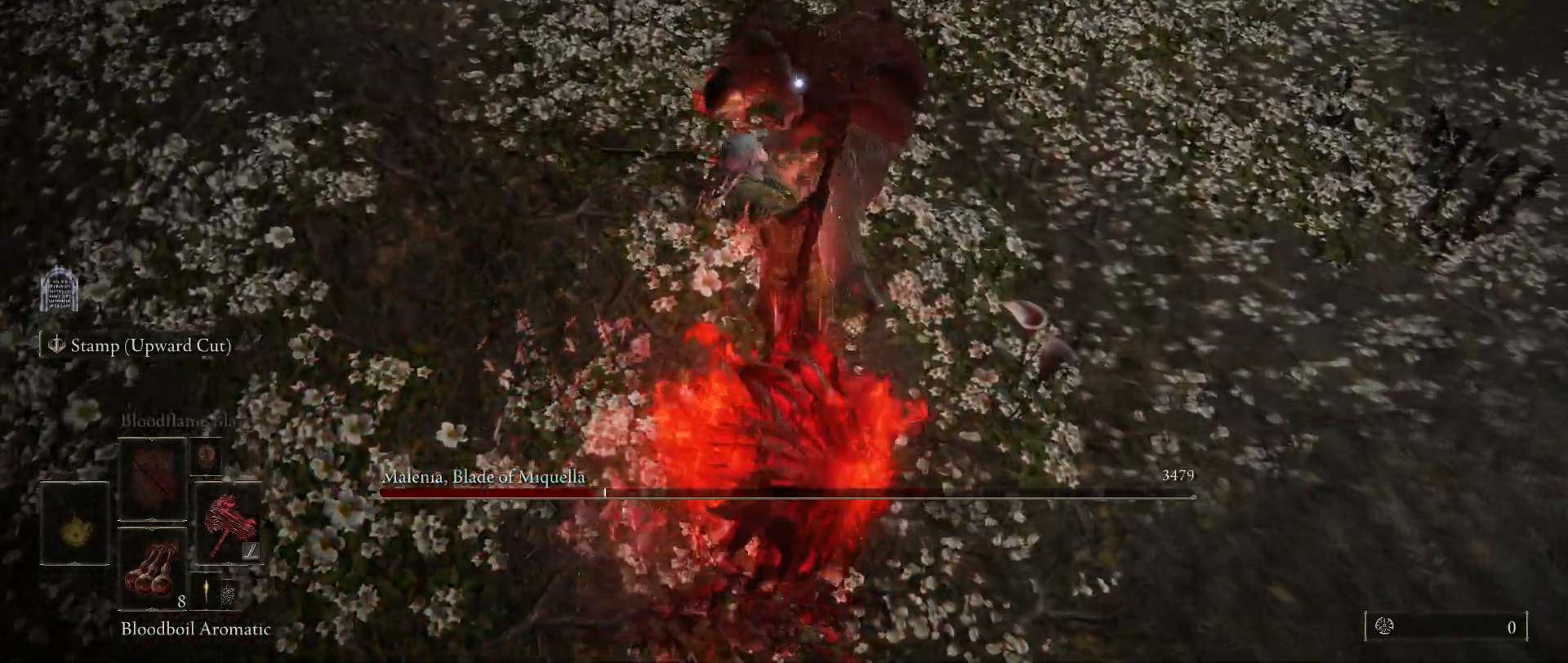
{"keys": [], "mouse": [], "events": []}
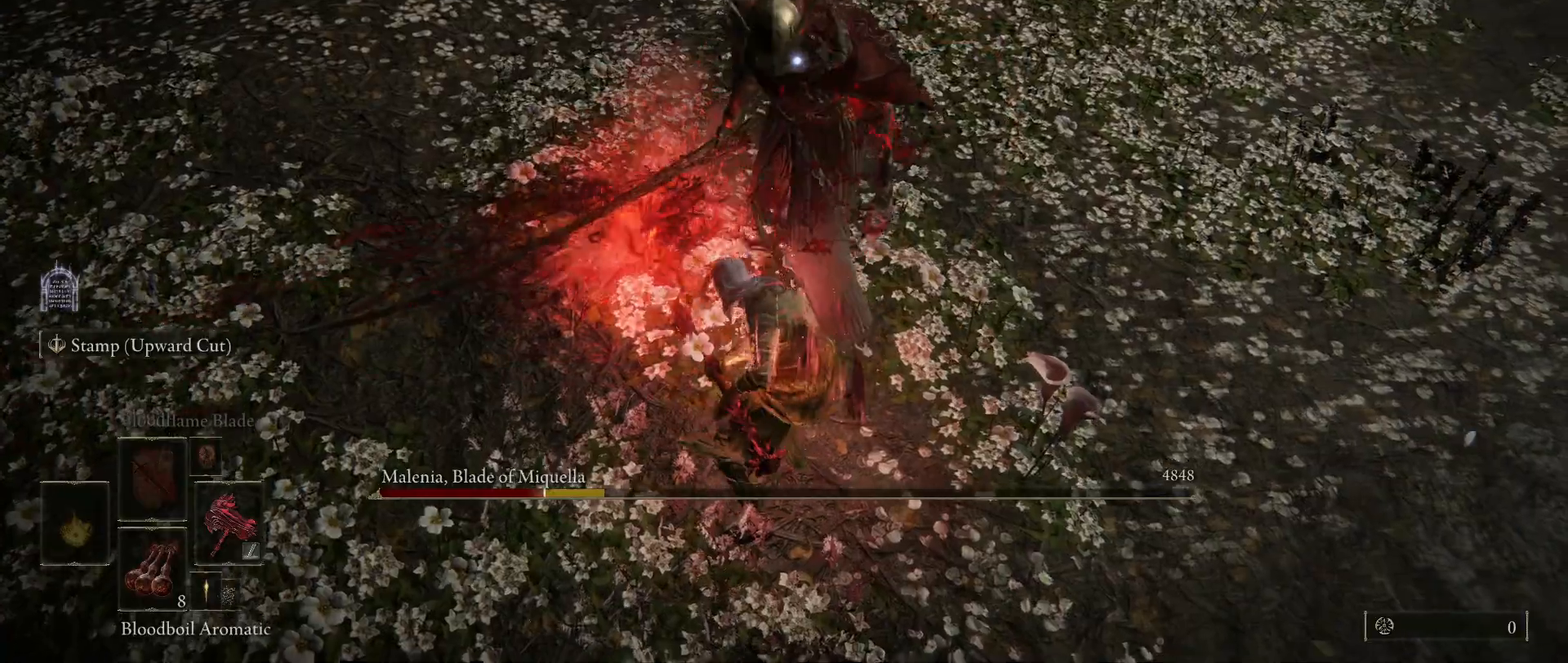
{"keys": [], "mouse": [], "events": []}